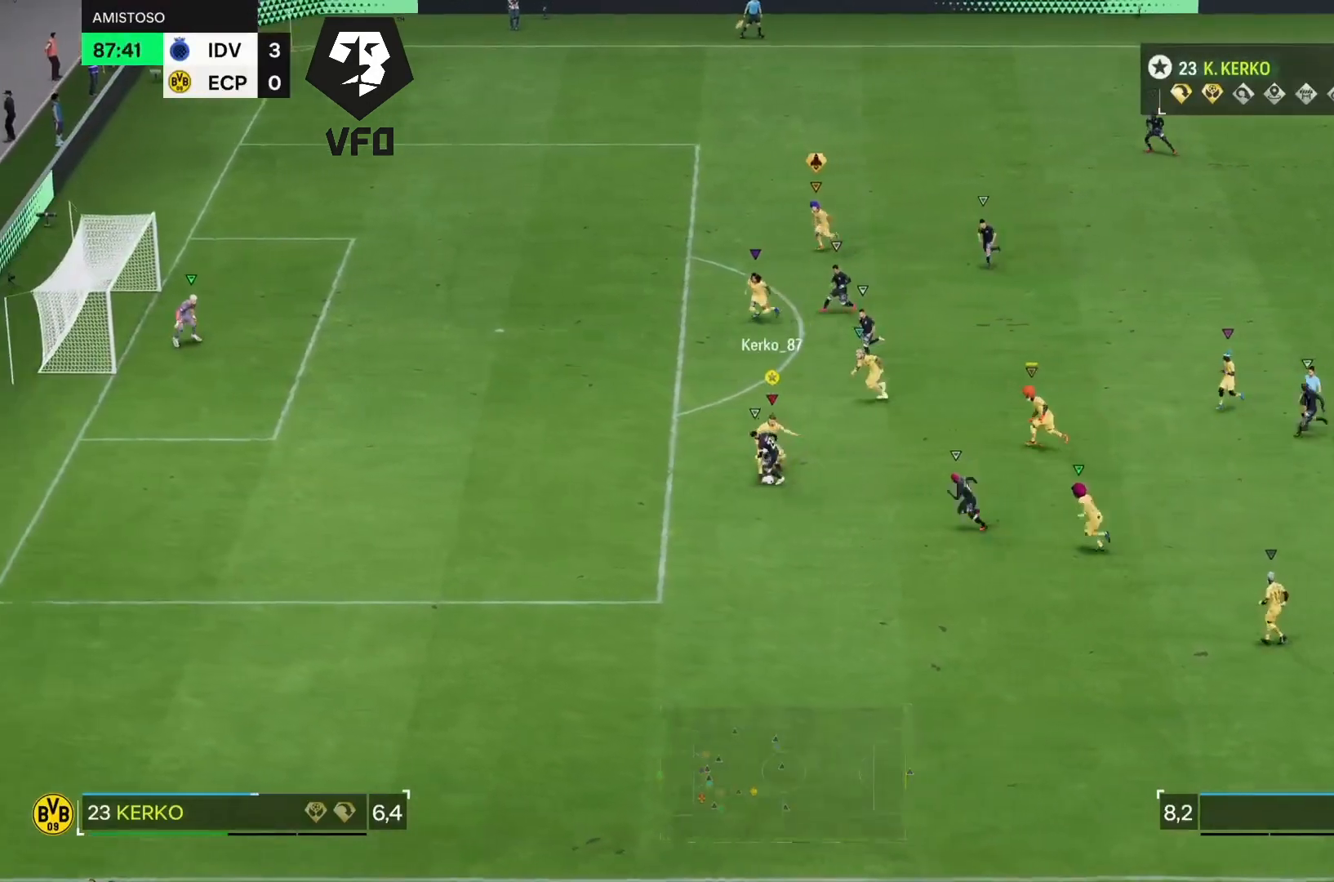
Gameplay with a controller (PlayStation layout); each line is a JSON object with the inputs held at the frame after it (dt_ms = milliseconds from this image to that frame). "events" lists button and stick changes between this image and that frame as [ms after this image, input, new state], when the widget could be followed in between. Not read: L3 R3.
{"dt_ms": 500, "buttons": [], "left_stick": "down", "right_stick": "center", "events": [[200, "L2", "up"], [433, "R2", "up"]]}
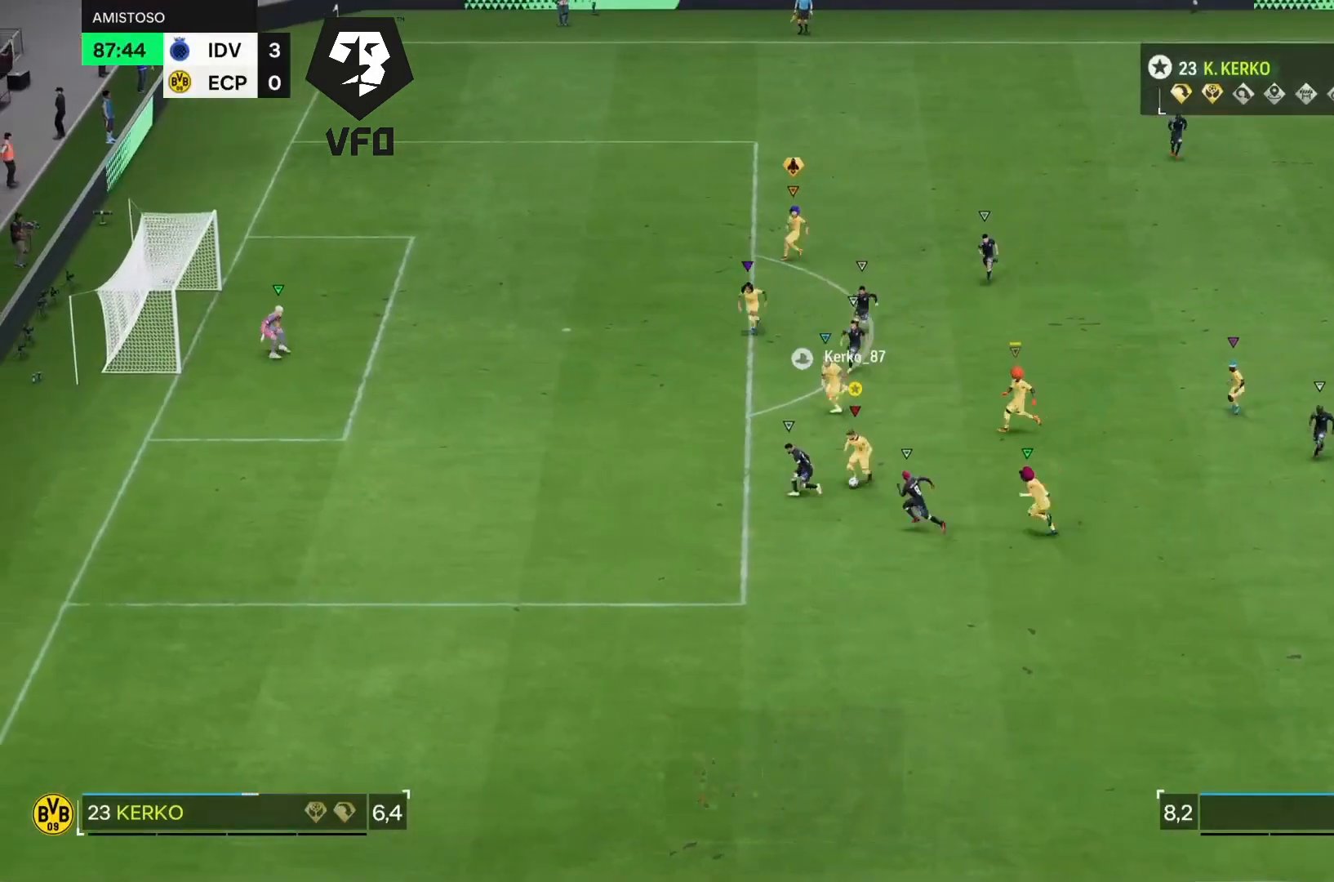
{"dt_ms": 1000, "buttons": [], "left_stick": "right", "right_stick": "center"}
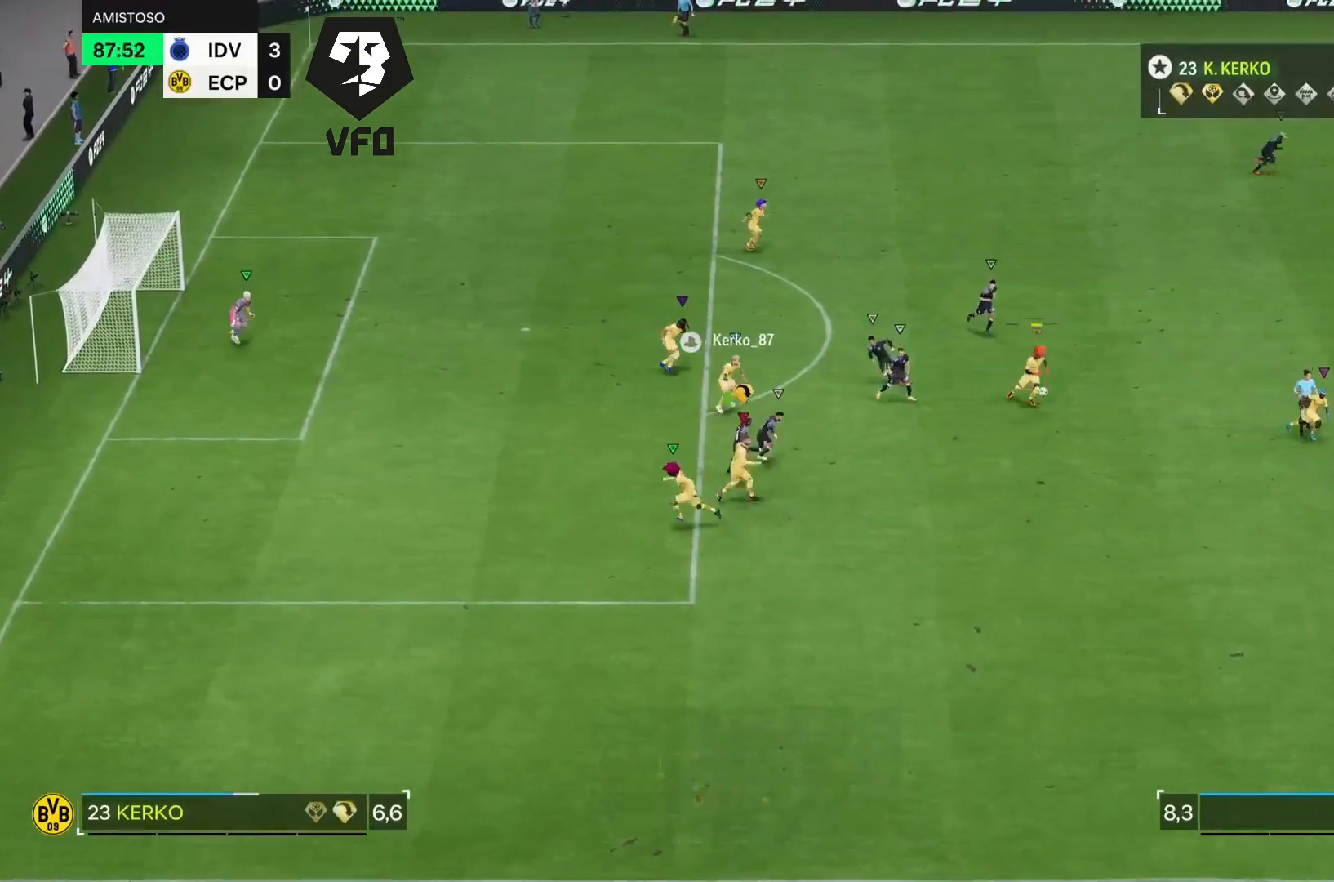
{"dt_ms": 500, "buttons": [], "left_stick": "up-right", "right_stick": "center", "events": [[367, "left_stick", "up-right"]]}
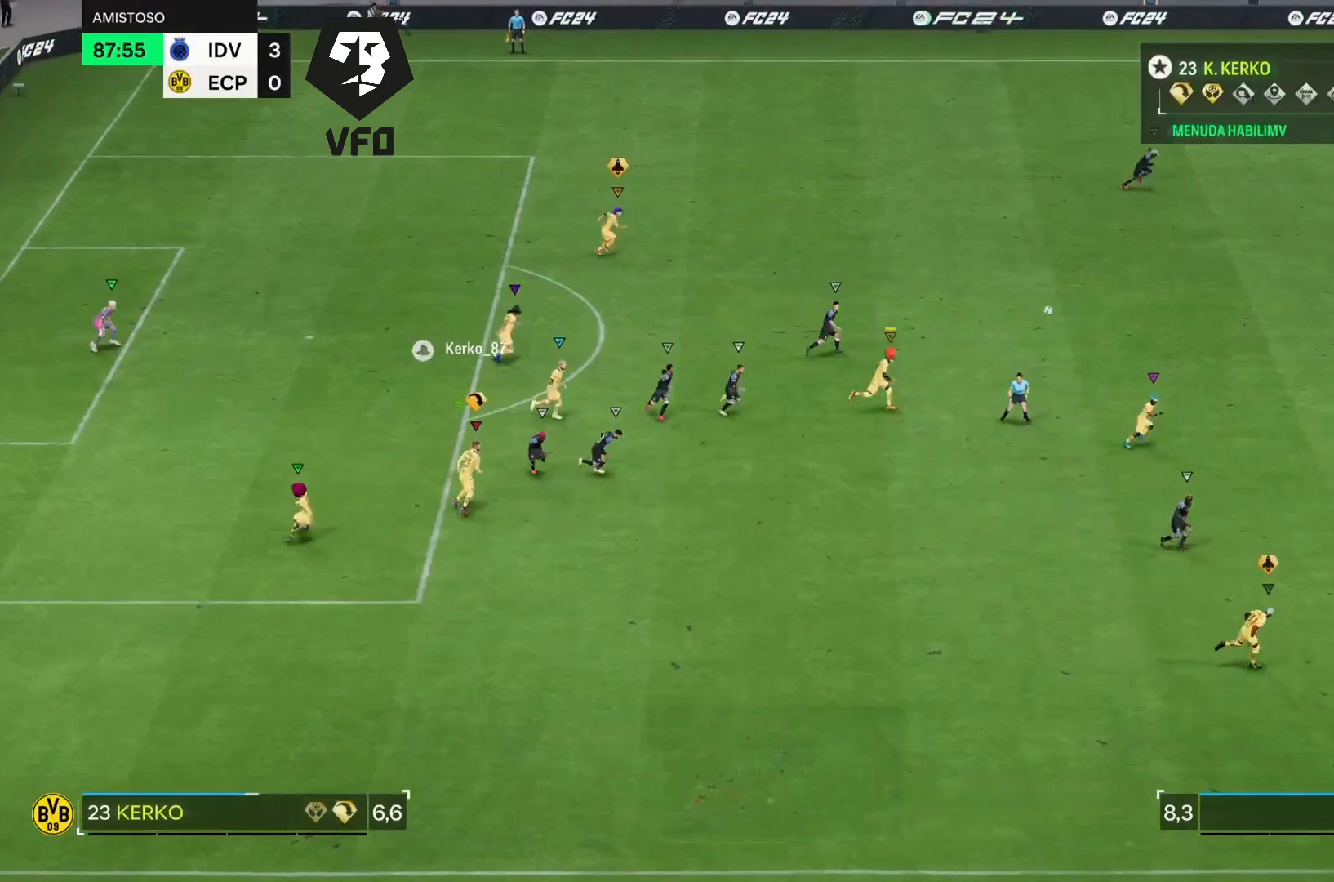
{"dt_ms": 500, "buttons": ["R2"], "left_stick": "up-right", "right_stick": "center", "events": [[467, "R2", "down"]]}
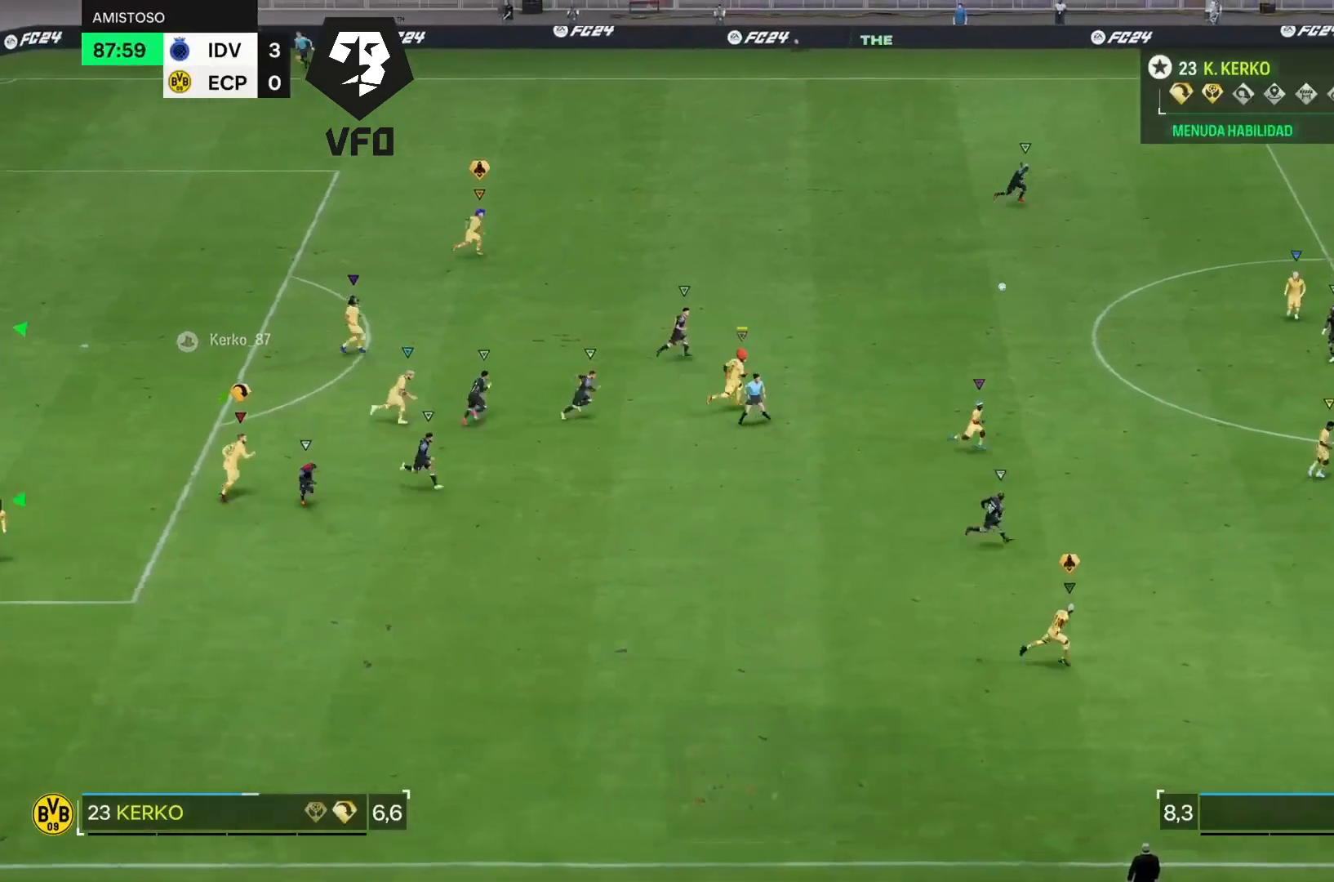
{"dt_ms": 500, "buttons": ["R2"], "left_stick": "up-right", "right_stick": "center", "events": []}
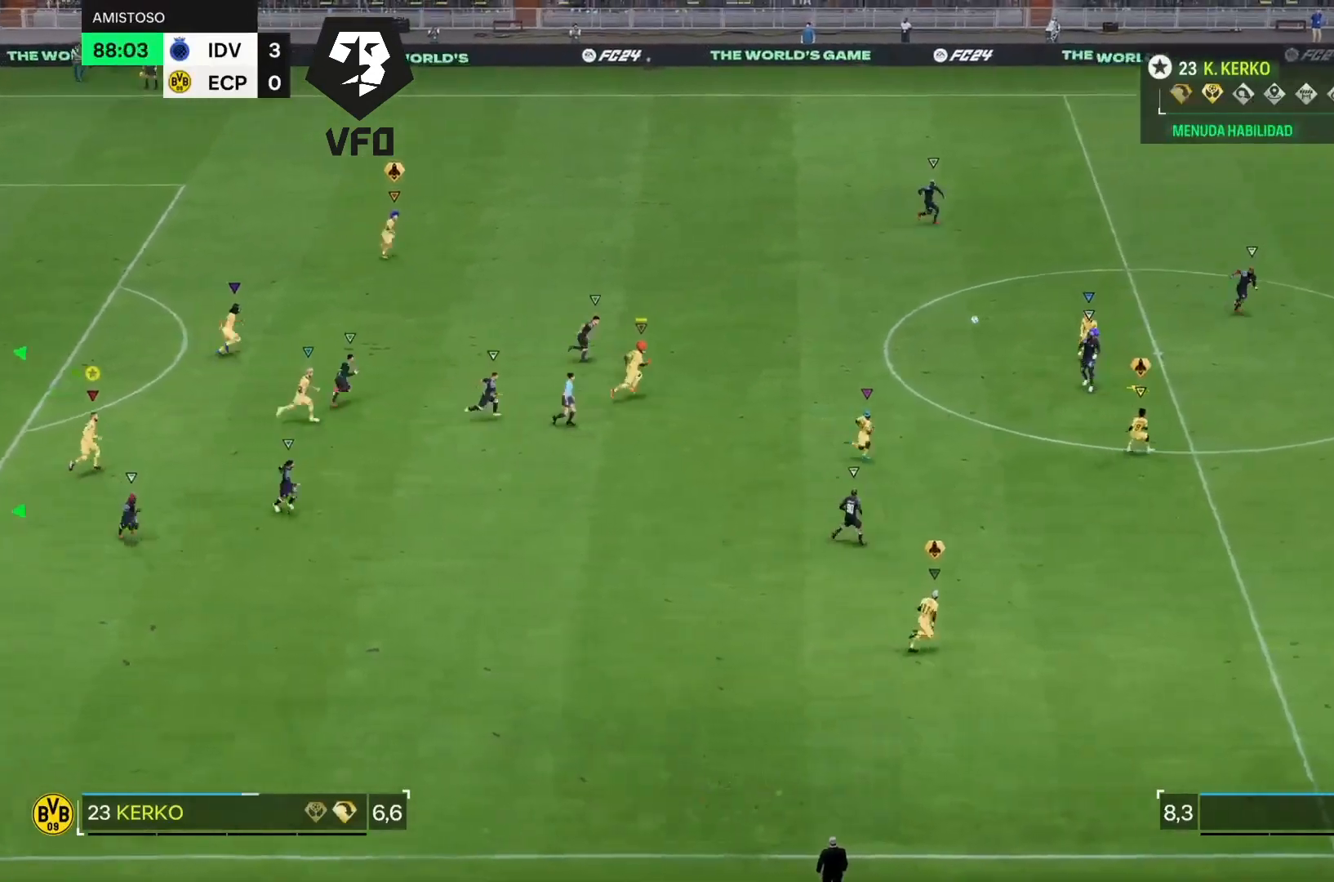
{"dt_ms": 500, "buttons": [], "left_stick": "up-right", "right_stick": "center", "events": [[133, "R2", "up"]]}
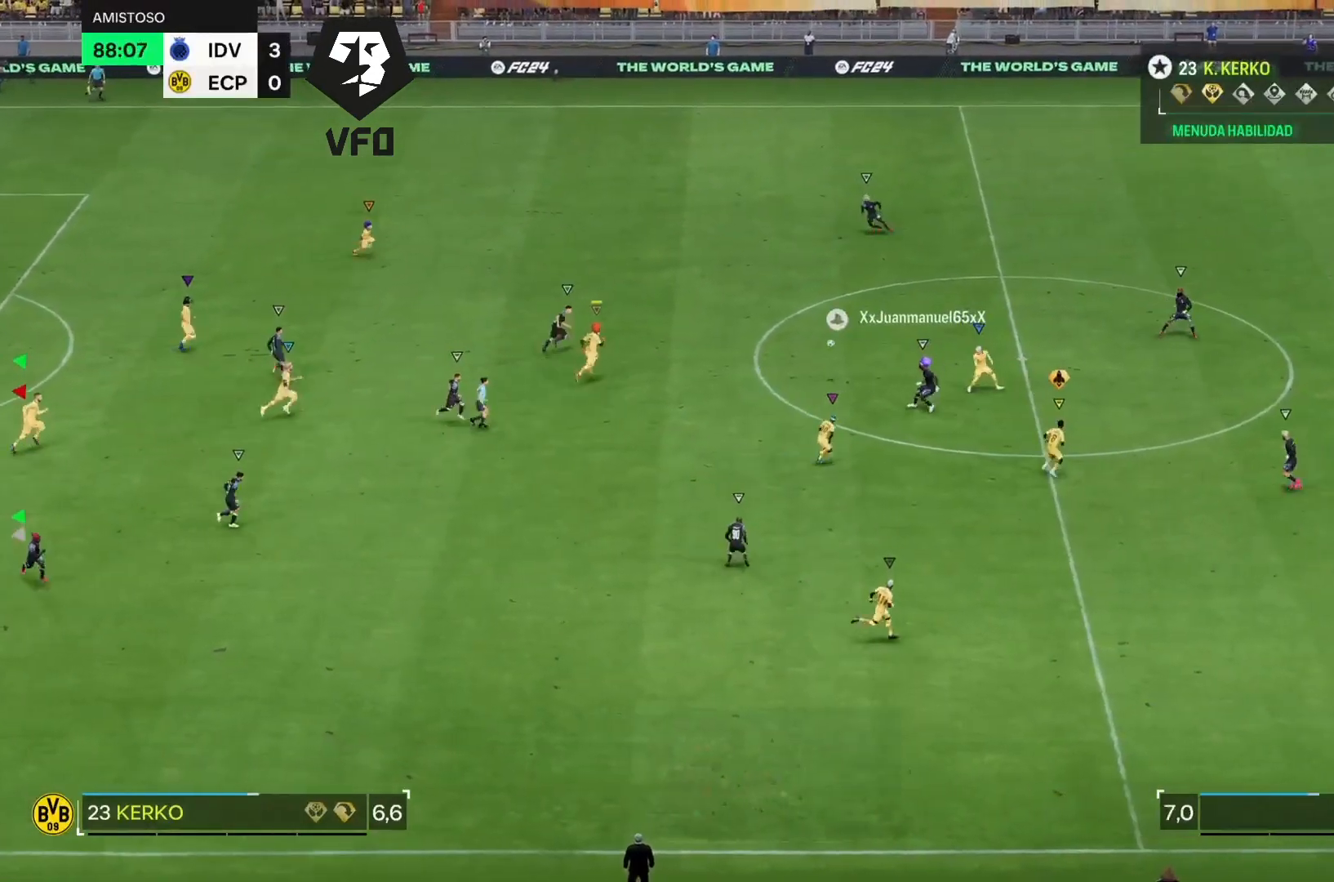
{"dt_ms": 500, "buttons": ["R2"], "left_stick": "up-right", "right_stick": "center", "events": [[200, "R2", "down"]]}
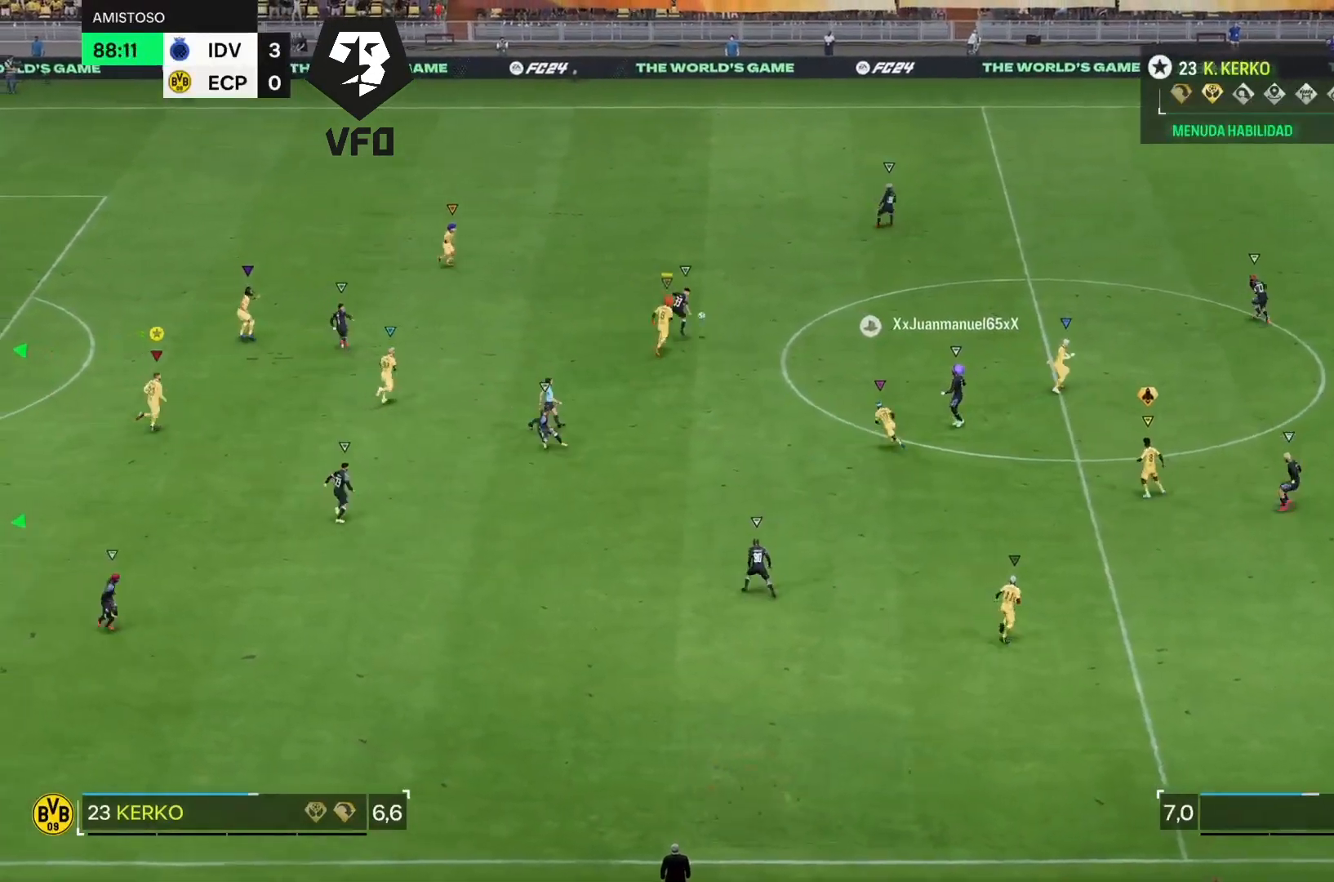
{"dt_ms": 500, "buttons": [], "left_stick": "up", "right_stick": "center", "events": [[167, "R2", "up"], [433, "left_stick", "up"]]}
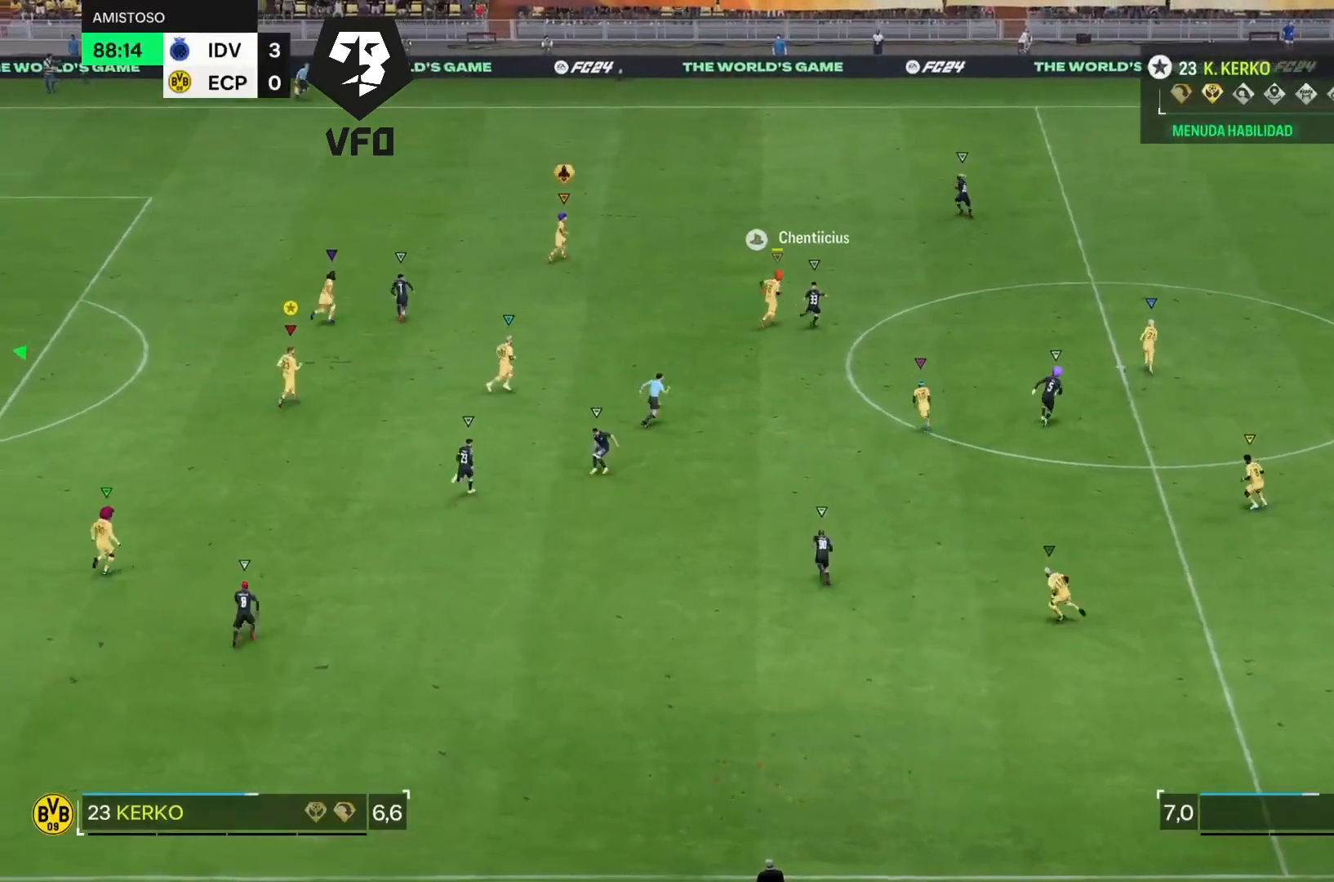
{"dt_ms": 500, "buttons": ["L2"], "left_stick": "up-right", "right_stick": "center", "events": [[33, "L2", "down"], [67, "left_stick", "up-right"]]}
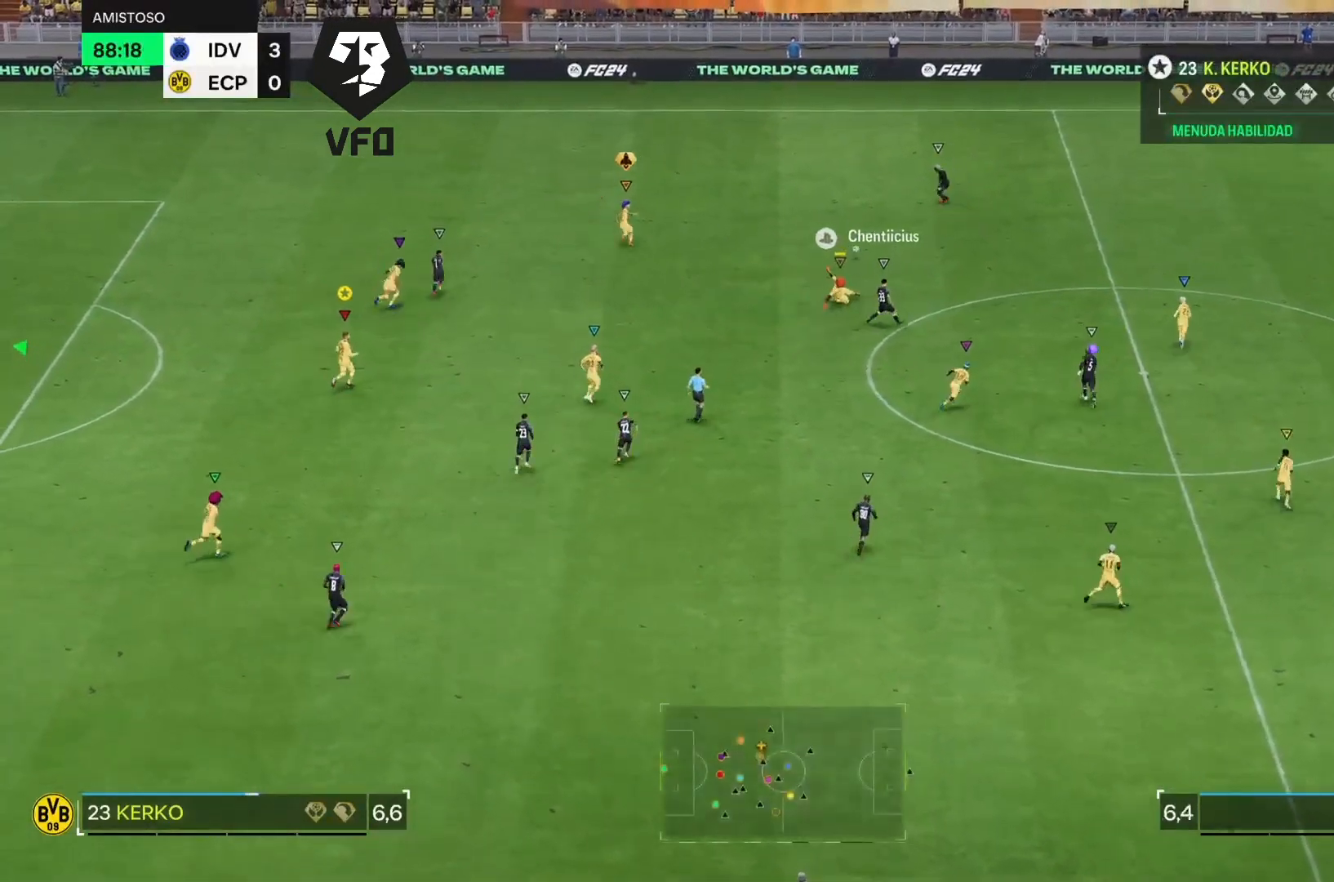
{"dt_ms": 500, "buttons": ["L2"], "left_stick": "up-right", "right_stick": "center", "events": []}
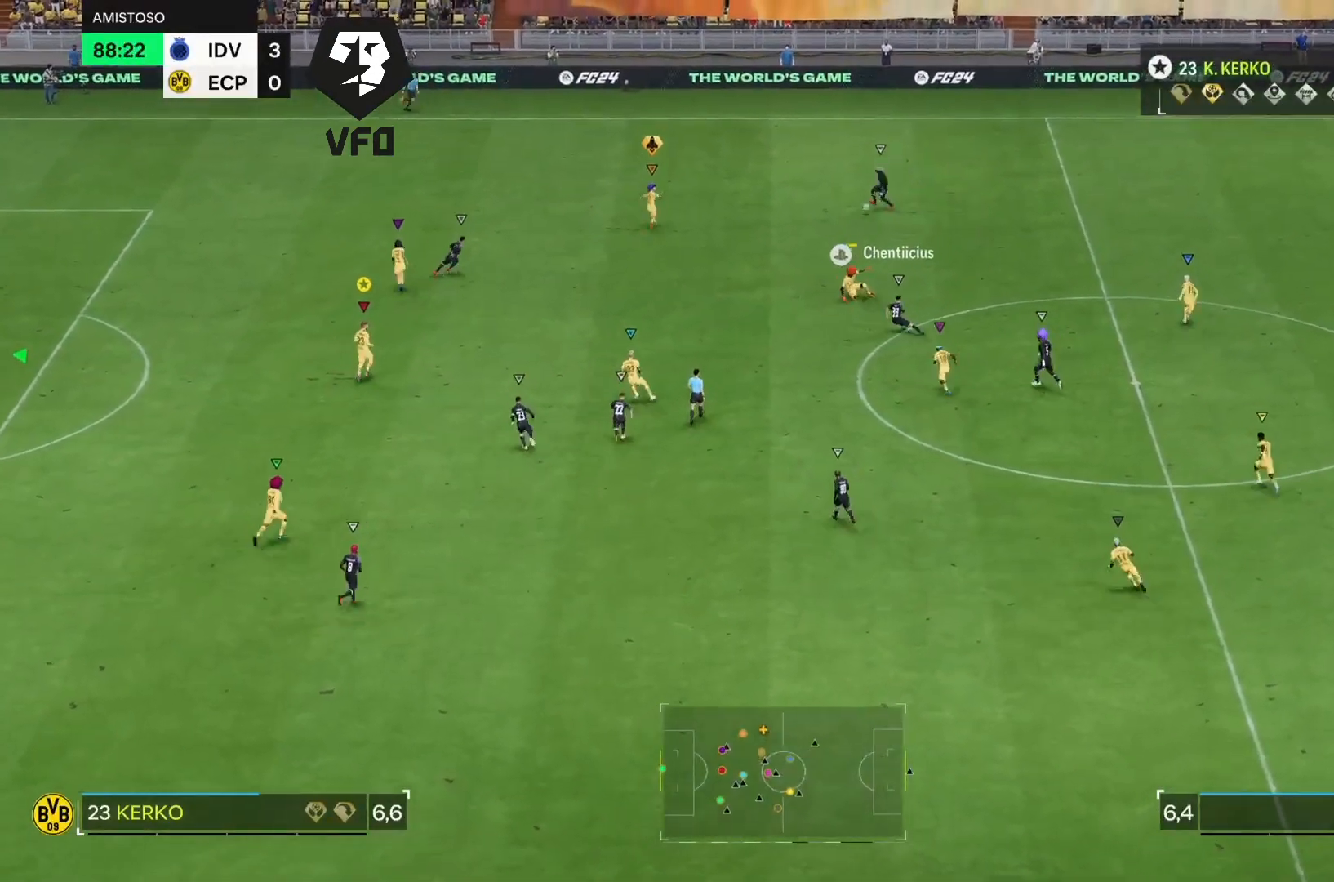
{"dt_ms": 500, "buttons": ["L2"], "left_stick": "up", "right_stick": "center", "events": [[467, "left_stick", "up"]]}
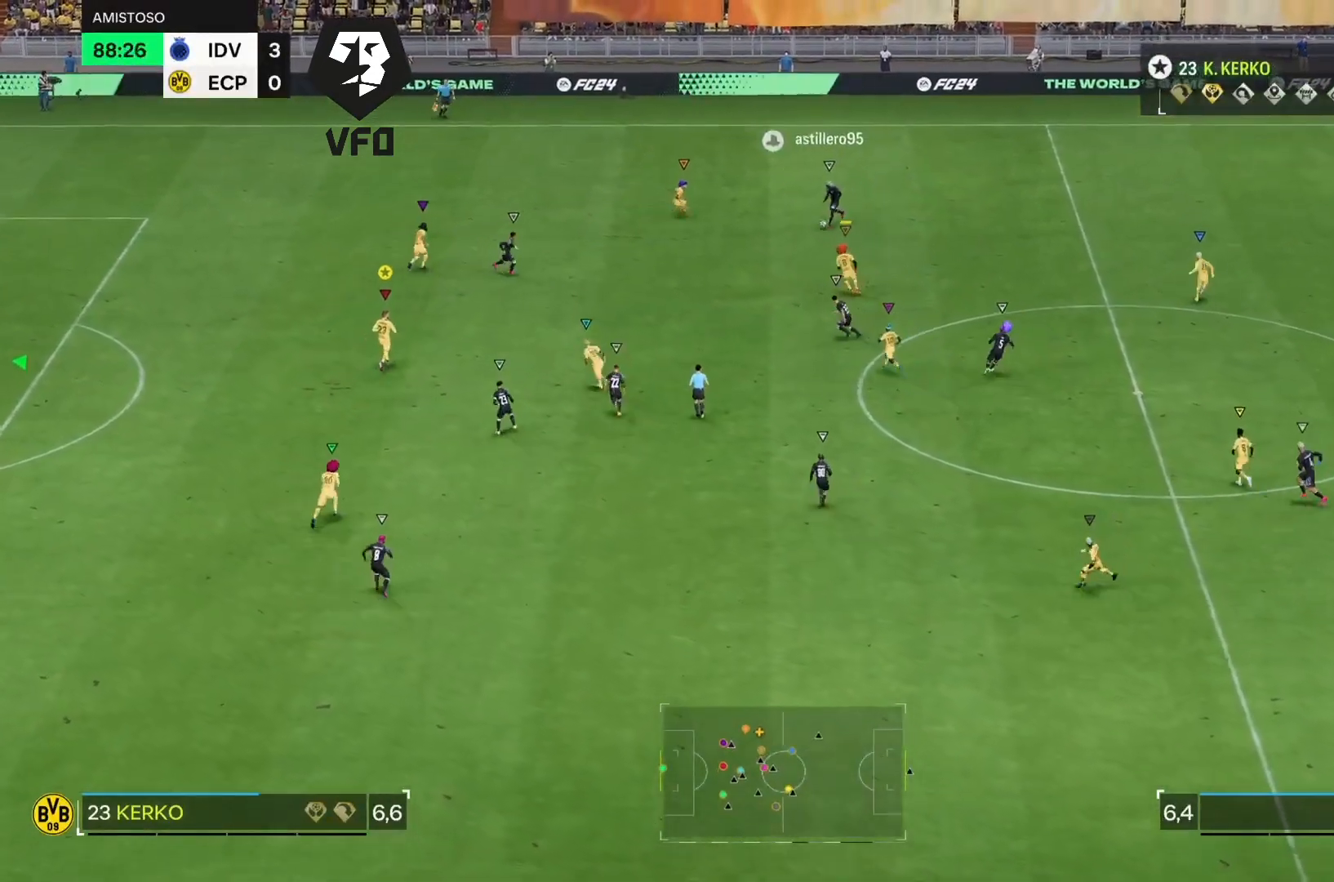
{"dt_ms": 500, "buttons": ["L2"], "left_stick": "down", "right_stick": "center", "events": [[133, "left_stick", "center"], [200, "left_stick", "down-left"], [267, "left_stick", "down"]]}
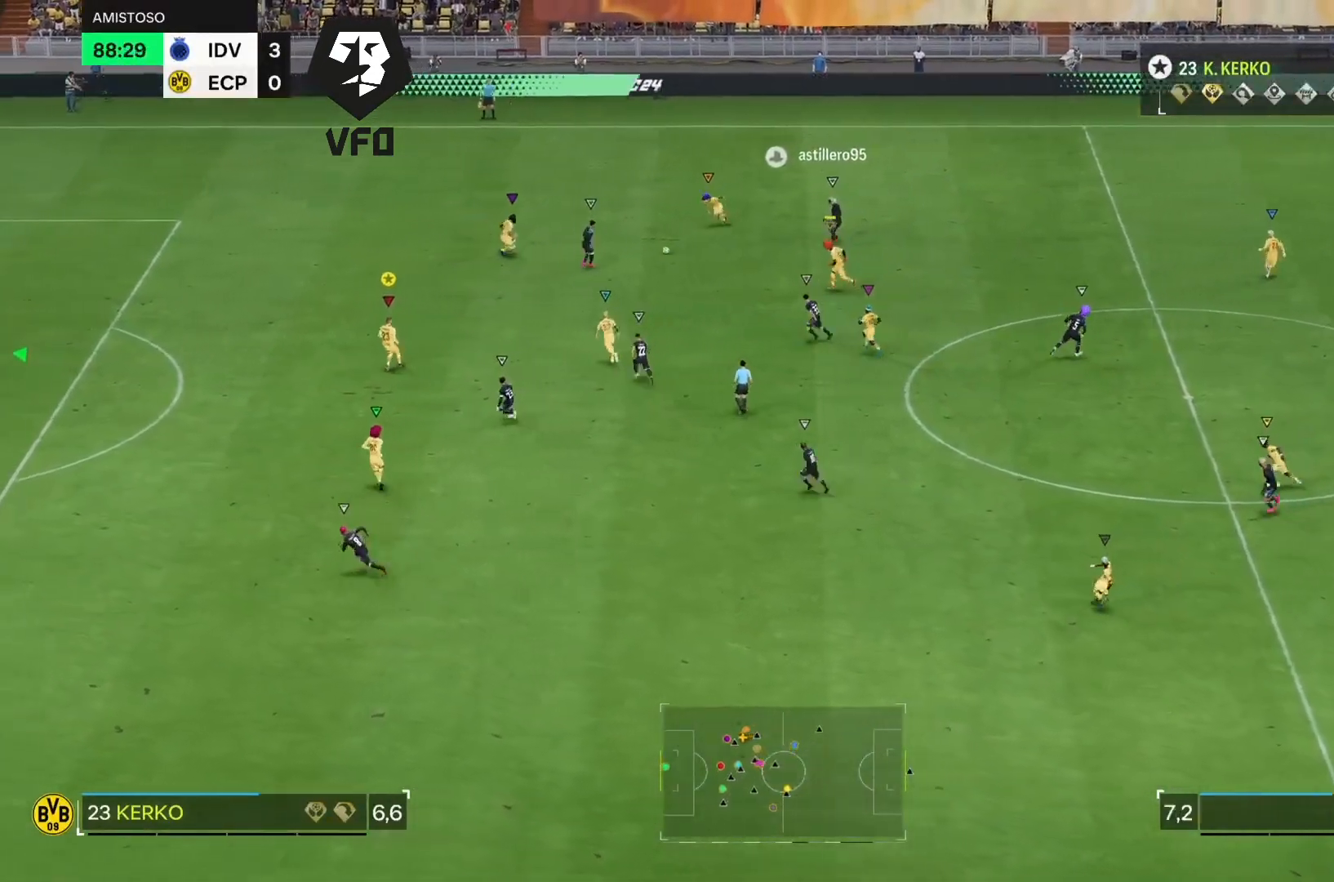
{"dt_ms": 500, "buttons": ["L2"], "left_stick": "down", "right_stick": "center", "events": [[100, "left_stick", "left"], [233, "left_stick", "center"], [433, "left_stick", "down"]]}
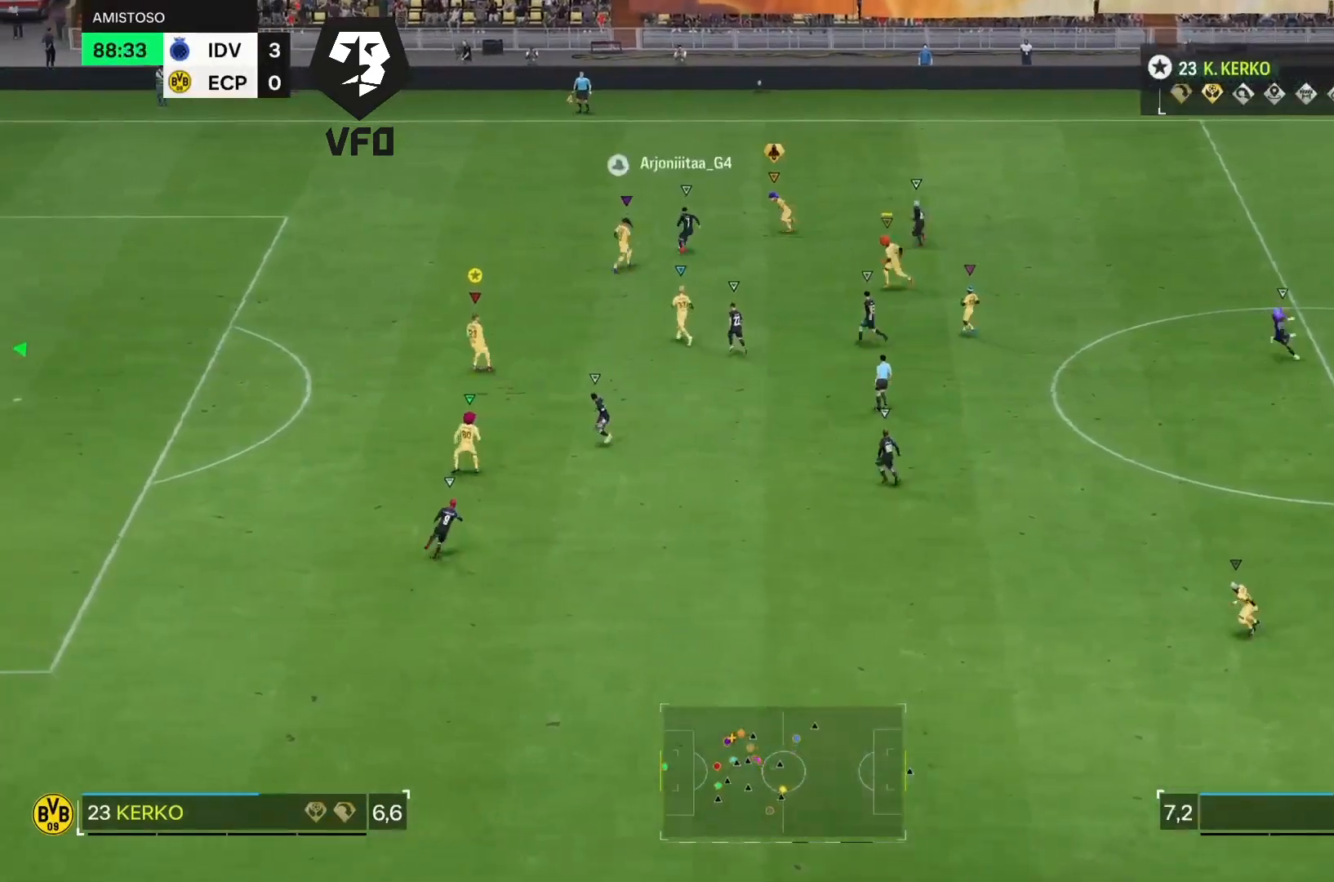
{"dt_ms": 500, "buttons": ["L2"], "left_stick": "left", "right_stick": "center", "events": [[33, "R2", "down"], [67, "left_stick", "center"], [133, "left_stick", "left"], [233, "left_stick", "up-left"], [467, "left_stick", "left"], [500, "R2", "up"]]}
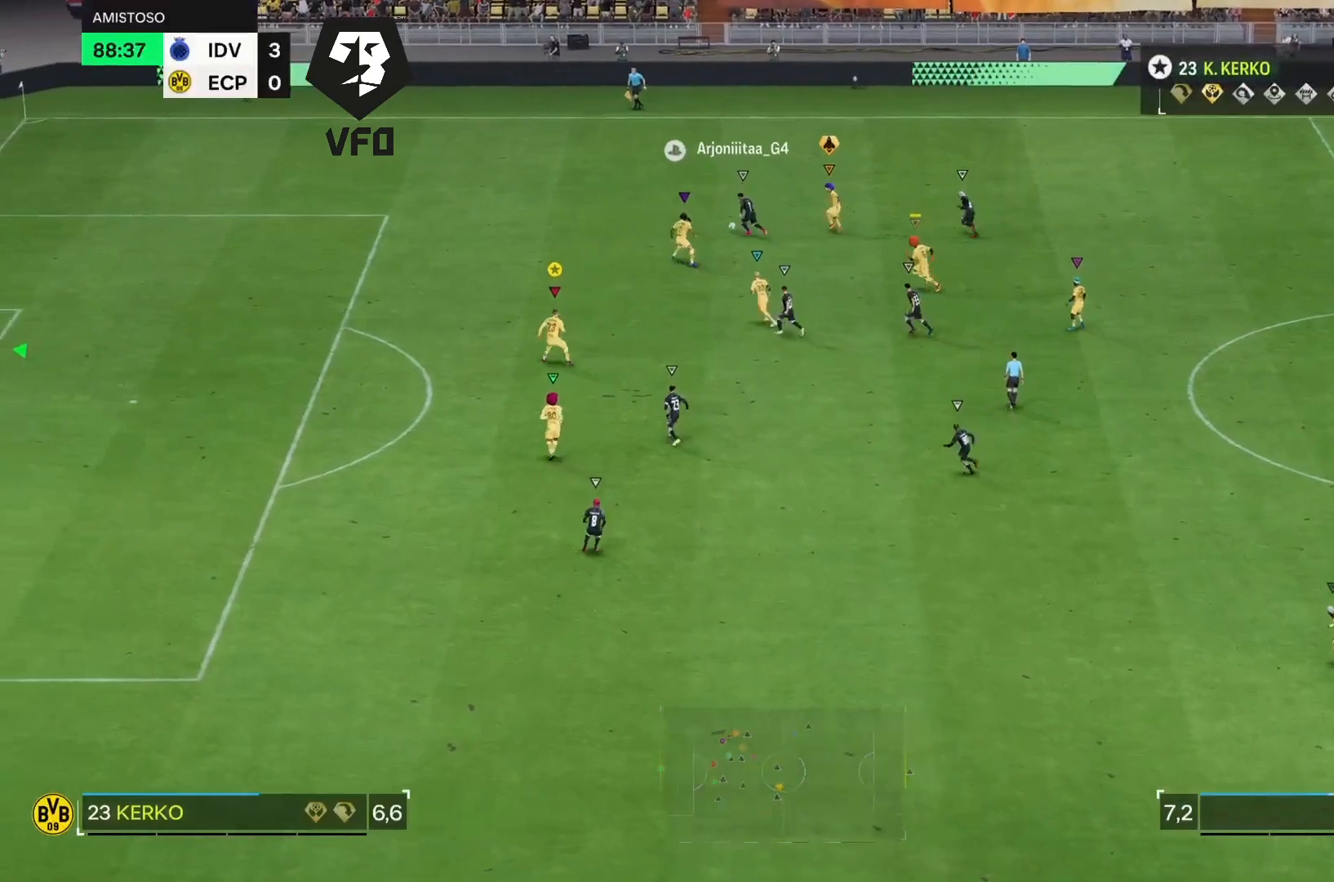
{"dt_ms": 500, "buttons": ["L2", "R2"], "left_stick": "up", "right_stick": "center", "events": [[233, "left_stick", "center"], [400, "R2", "down"], [500, "left_stick", "up"]]}
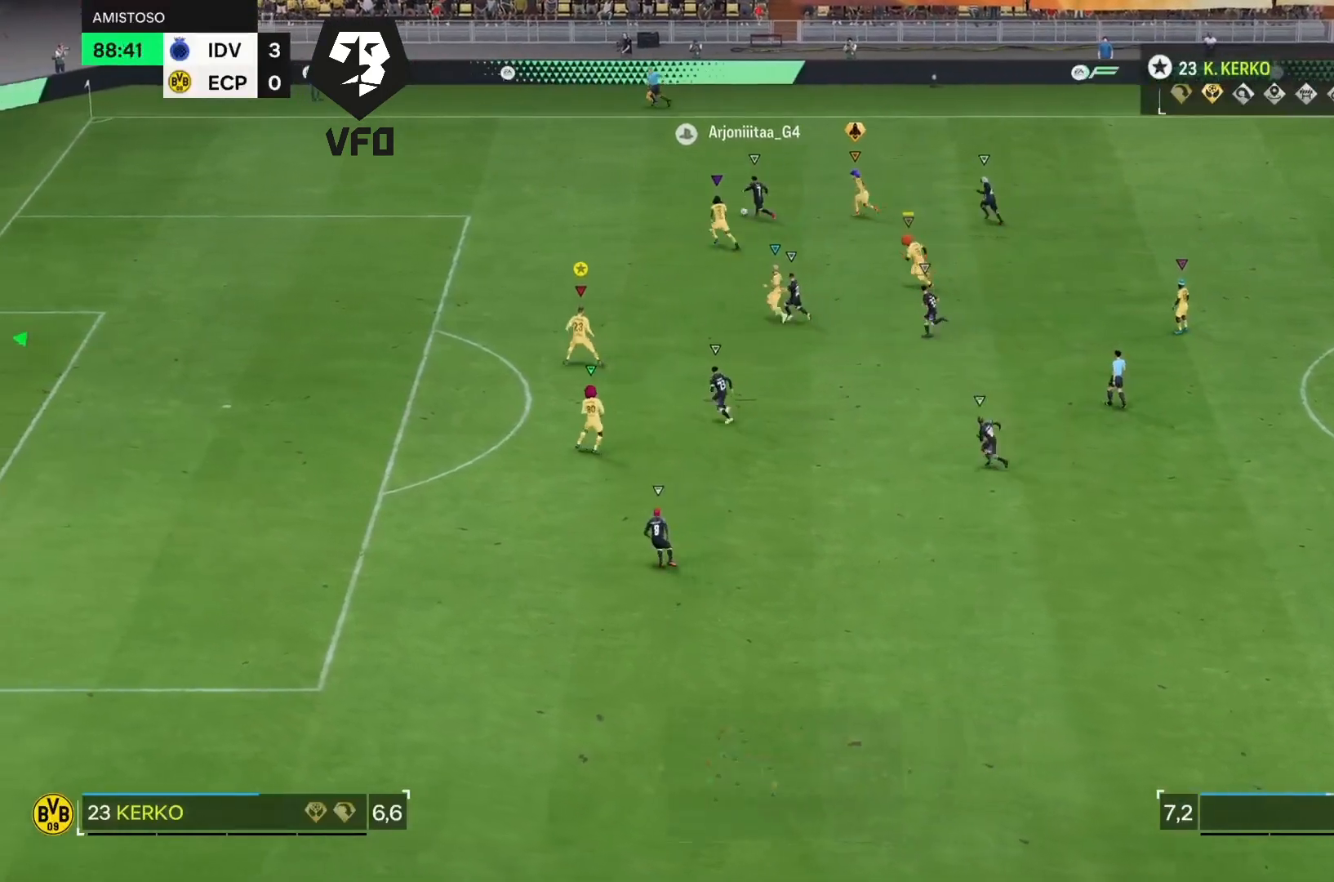
{"dt_ms": 500, "buttons": ["L2"], "left_stick": "up", "right_stick": "center", "events": [[333, "R2", "up"]]}
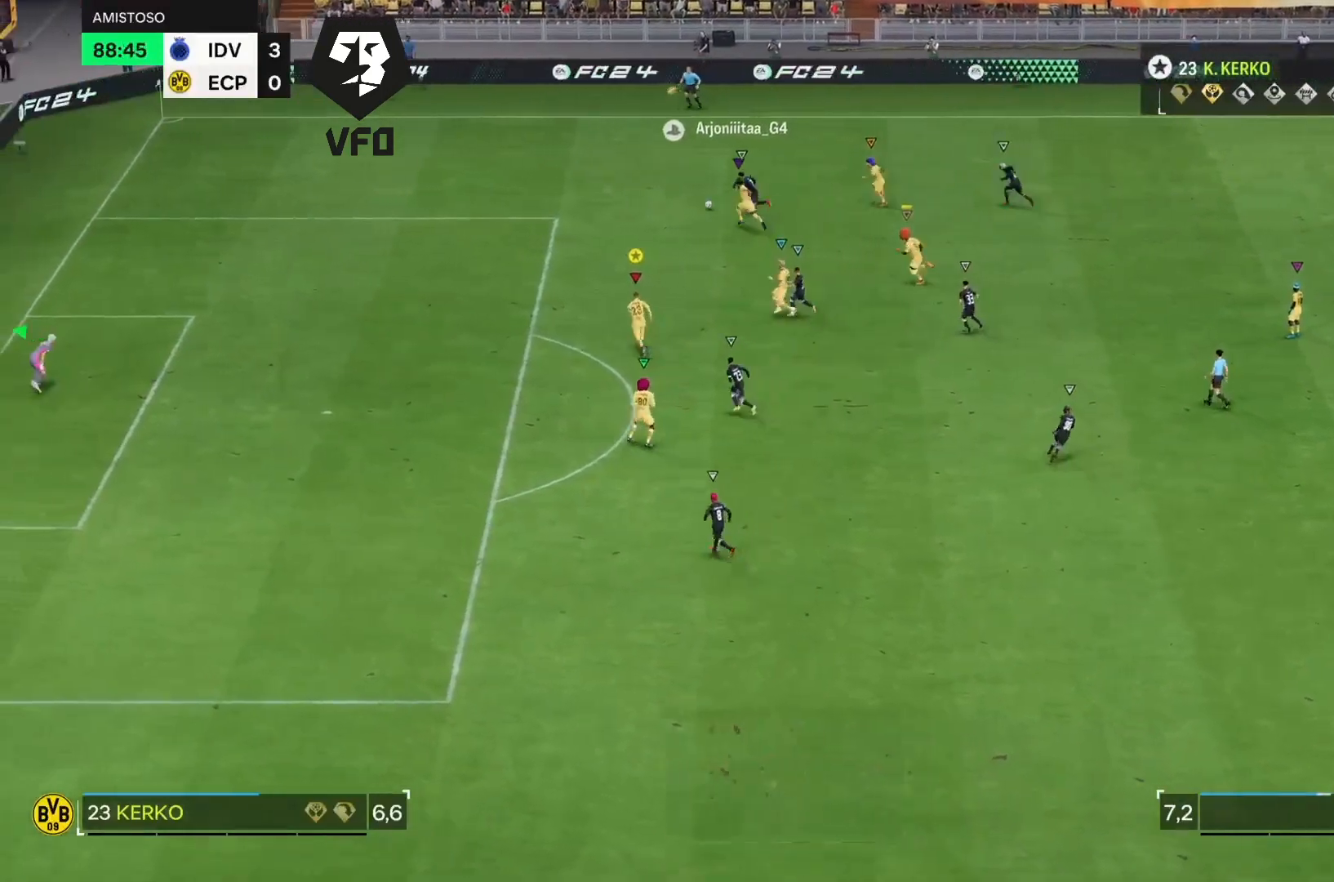
{"dt_ms": 500, "buttons": ["R2"], "left_stick": "left", "right_stick": "center", "events": [[33, "left_stick", "up-left"], [200, "R2", "down"], [267, "left_stick", "left"], [500, "L2", "up"]]}
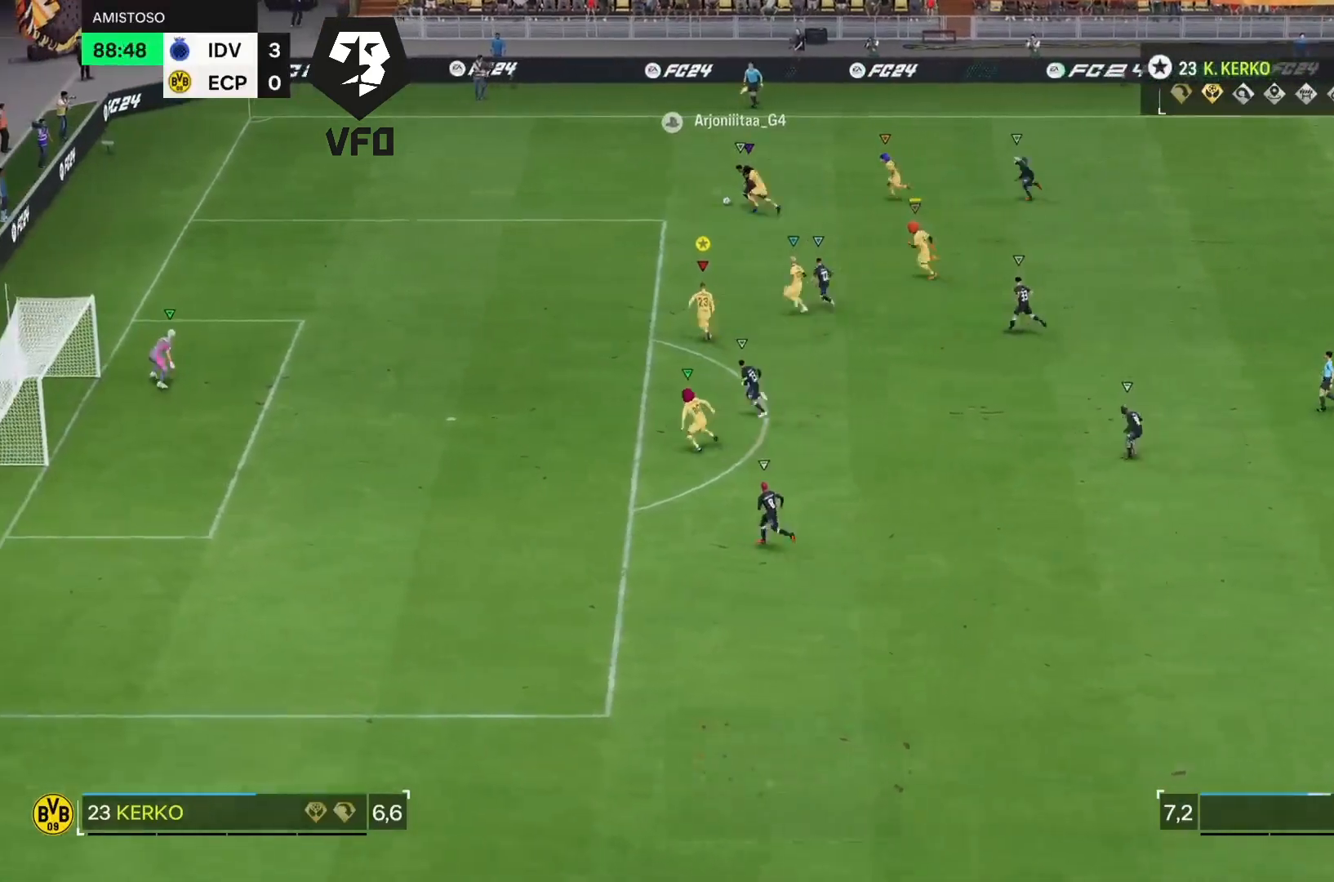
{"dt_ms": 500, "buttons": ["R2"], "left_stick": "left", "right_stick": "center", "events": [[67, "R2", "up"], [200, "R2", "down"]]}
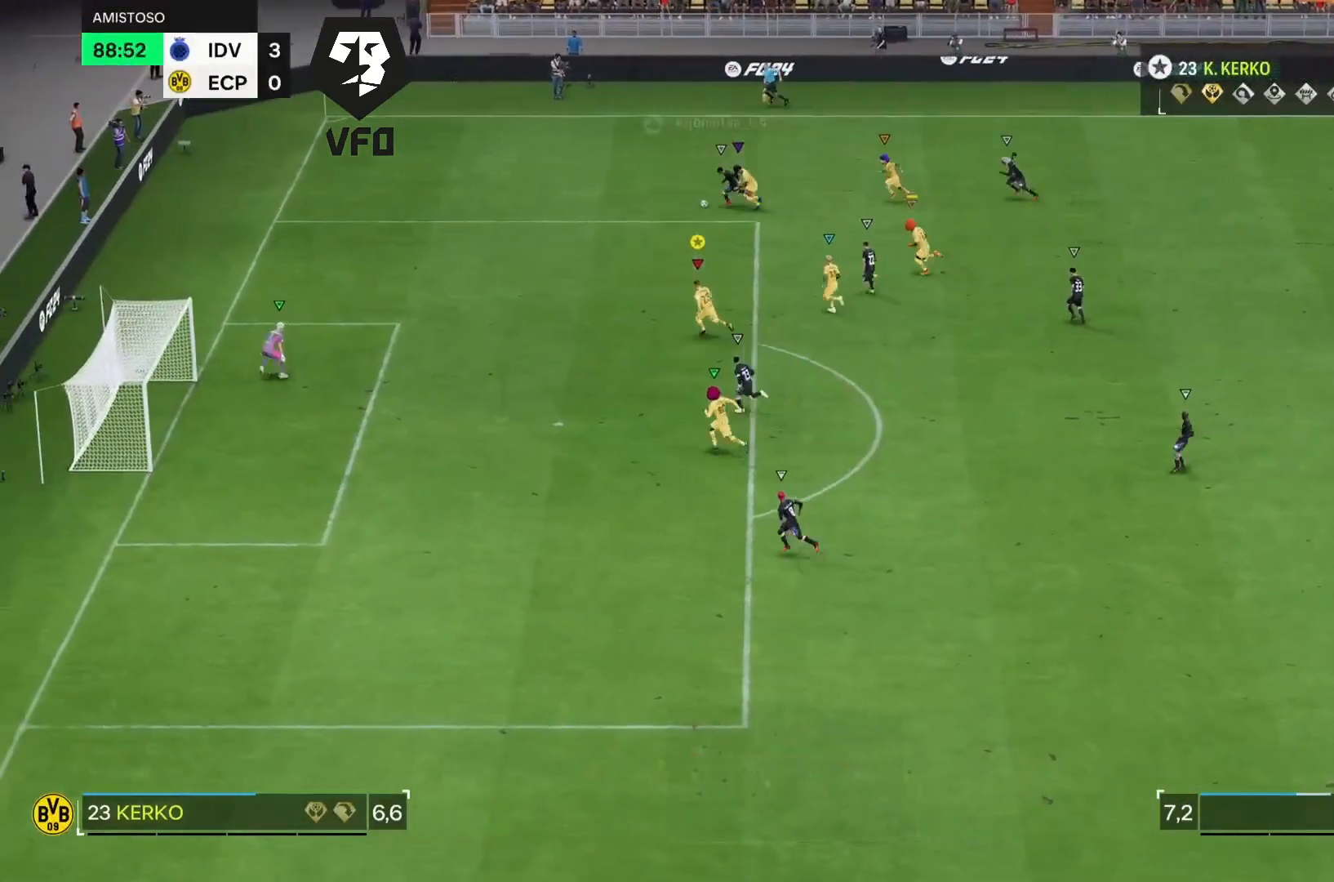
{"dt_ms": 500, "buttons": [], "left_stick": "left", "right_stick": "center", "events": [[500, "R2", "up"]]}
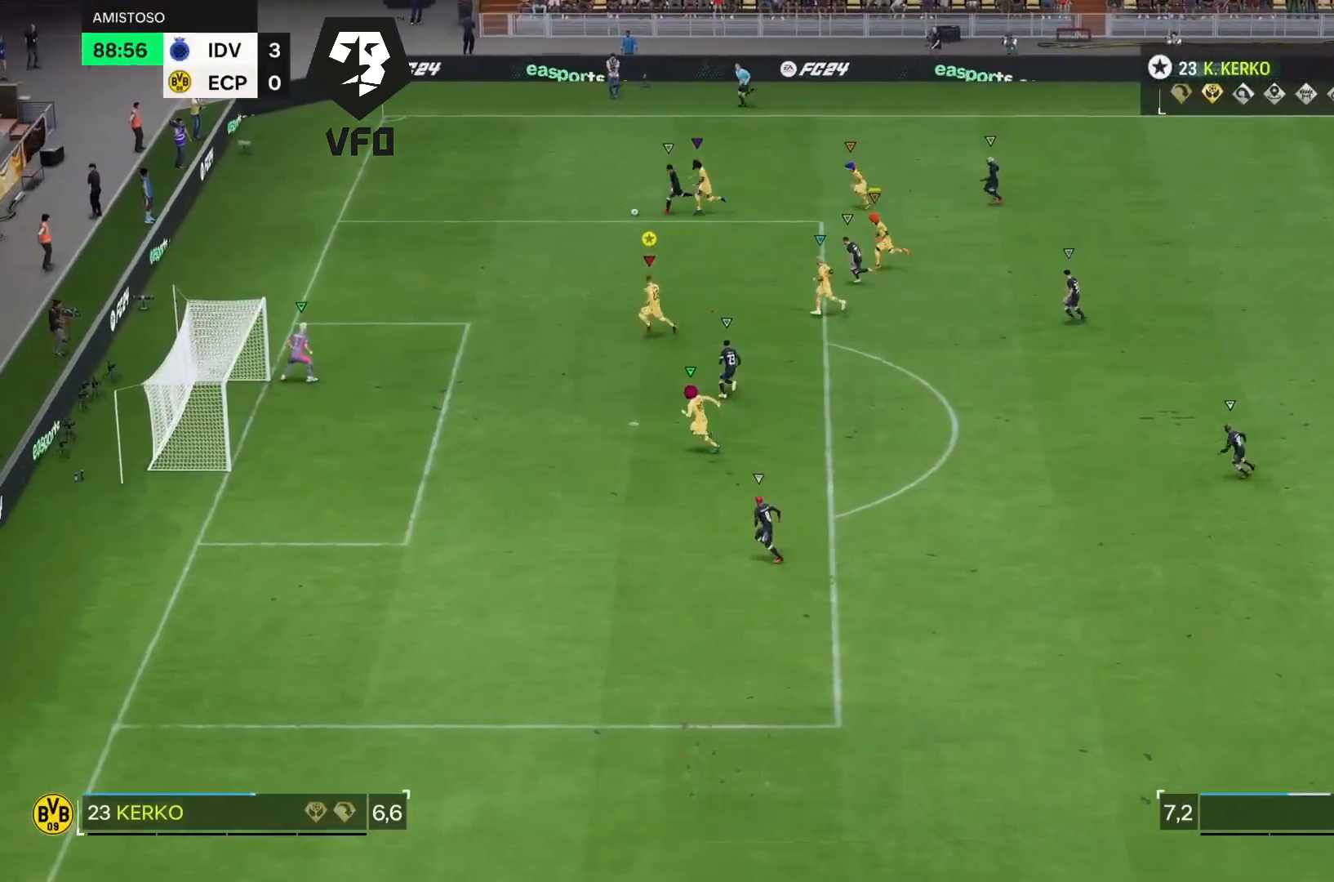
{"dt_ms": 500, "buttons": ["L2"], "left_stick": "down-right", "right_stick": "center", "events": [[133, "left_stick", "down"], [200, "left_stick", "down-right"], [267, "L2", "down"]]}
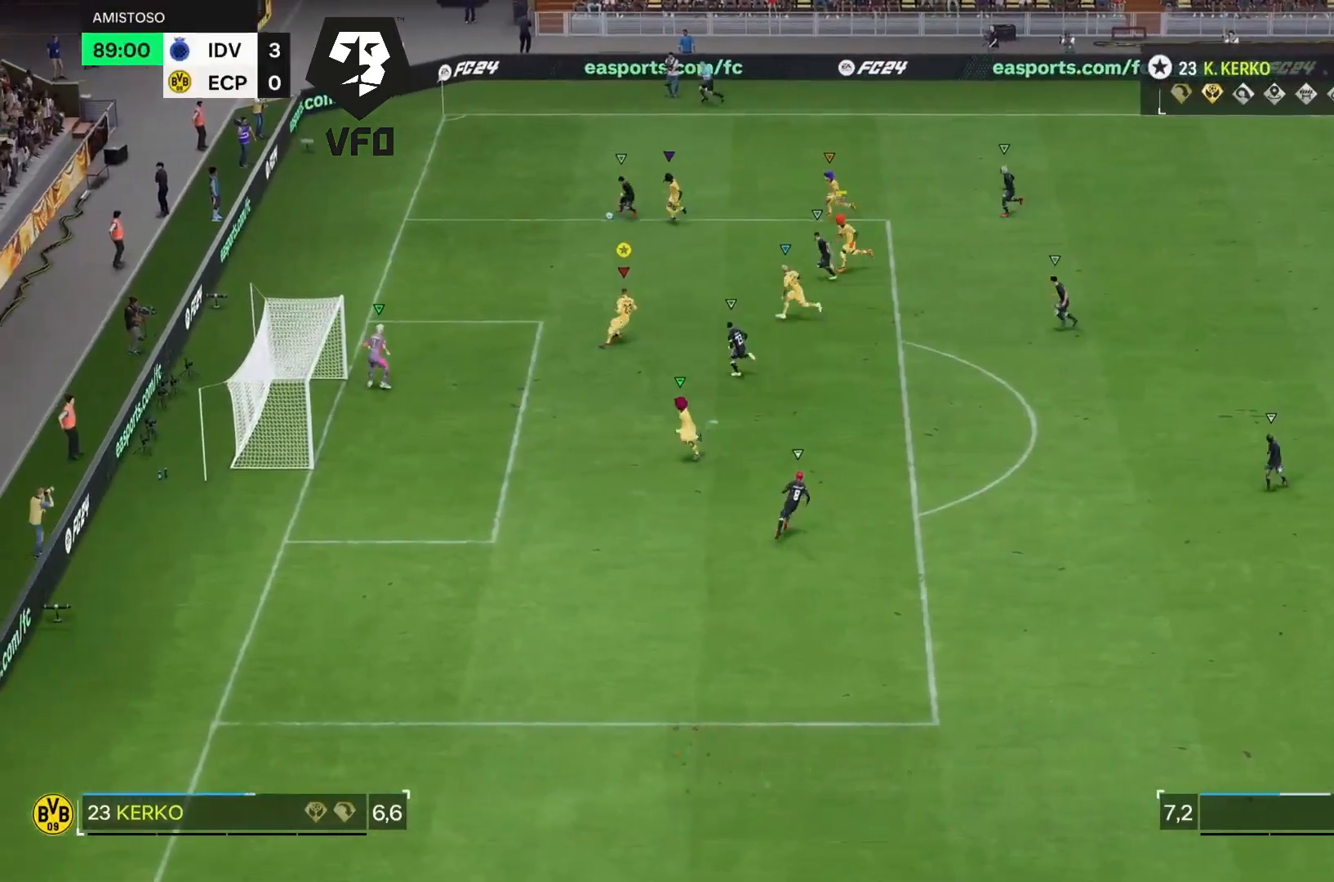
{"dt_ms": 500, "buttons": ["L2"], "left_stick": "left", "right_stick": "center", "events": [[67, "left_stick", "right"], [267, "left_stick", "center"], [367, "left_stick", "left"]]}
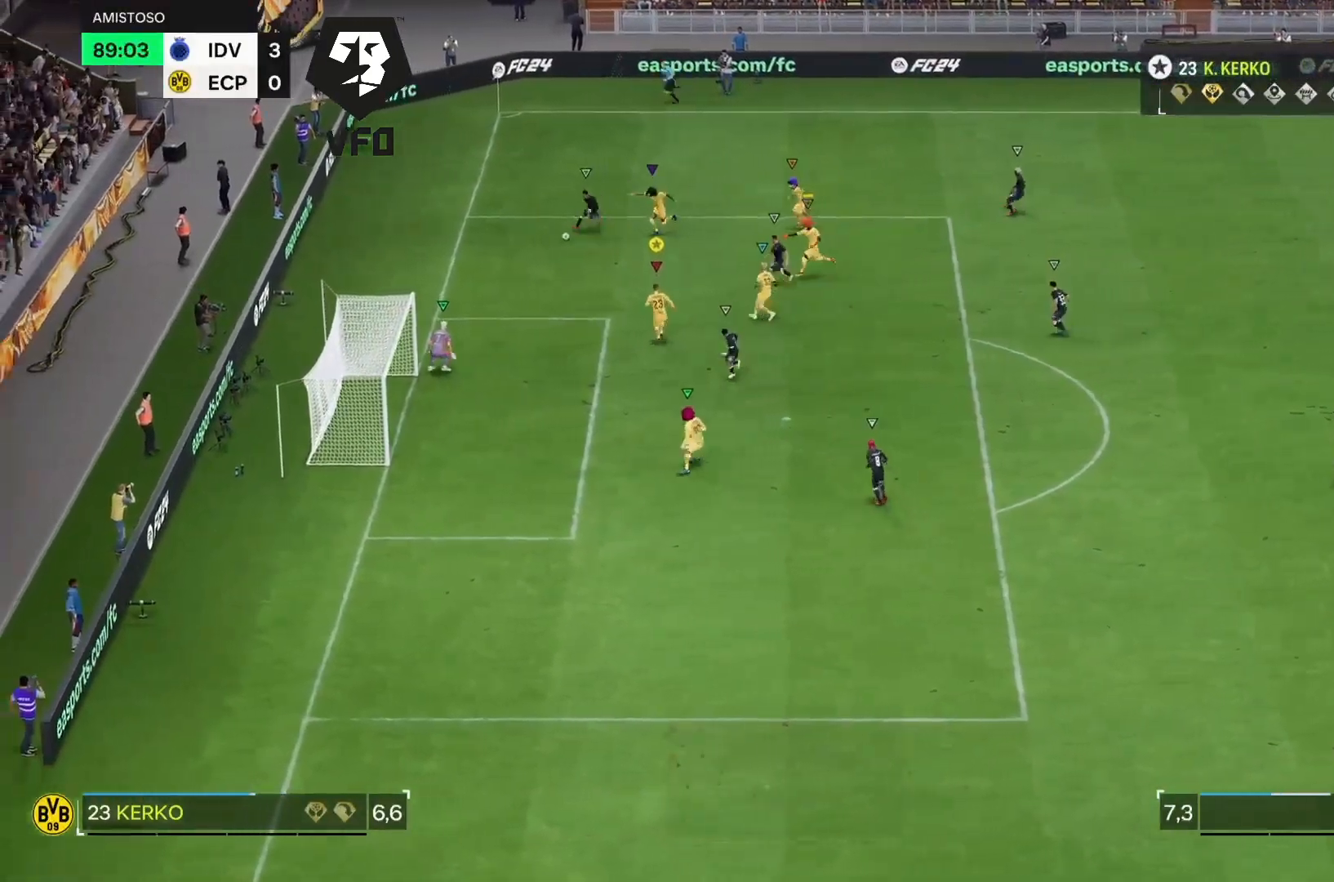
{"dt_ms": 500, "buttons": ["L2", "R2"], "left_stick": "down", "right_stick": "center", "events": [[67, "R2", "down"], [100, "left_stick", "down"]]}
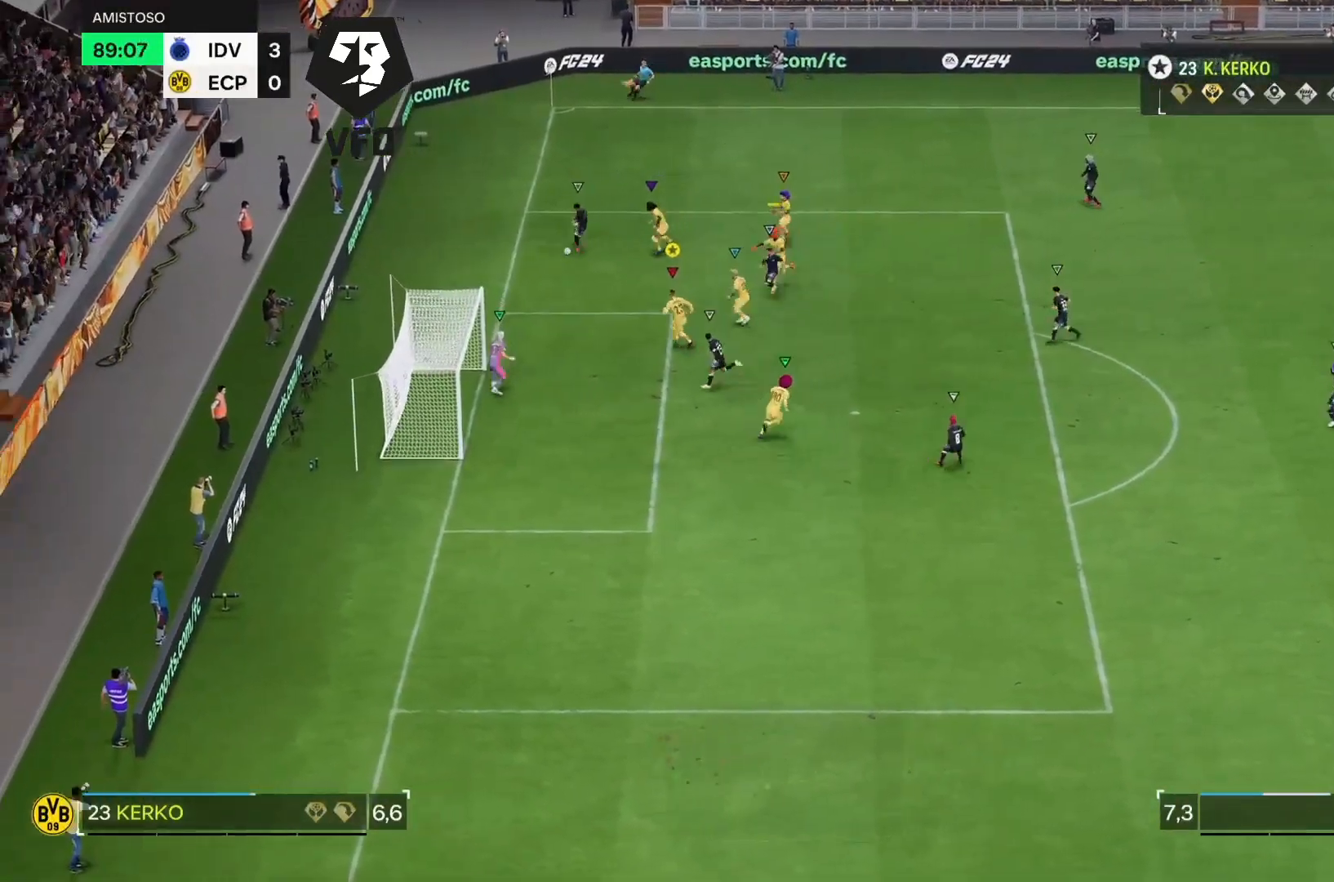
{"dt_ms": 500, "buttons": ["L2"], "left_stick": "down-right", "right_stick": "center", "events": [[100, "R2", "up"], [333, "left_stick", "down-right"]]}
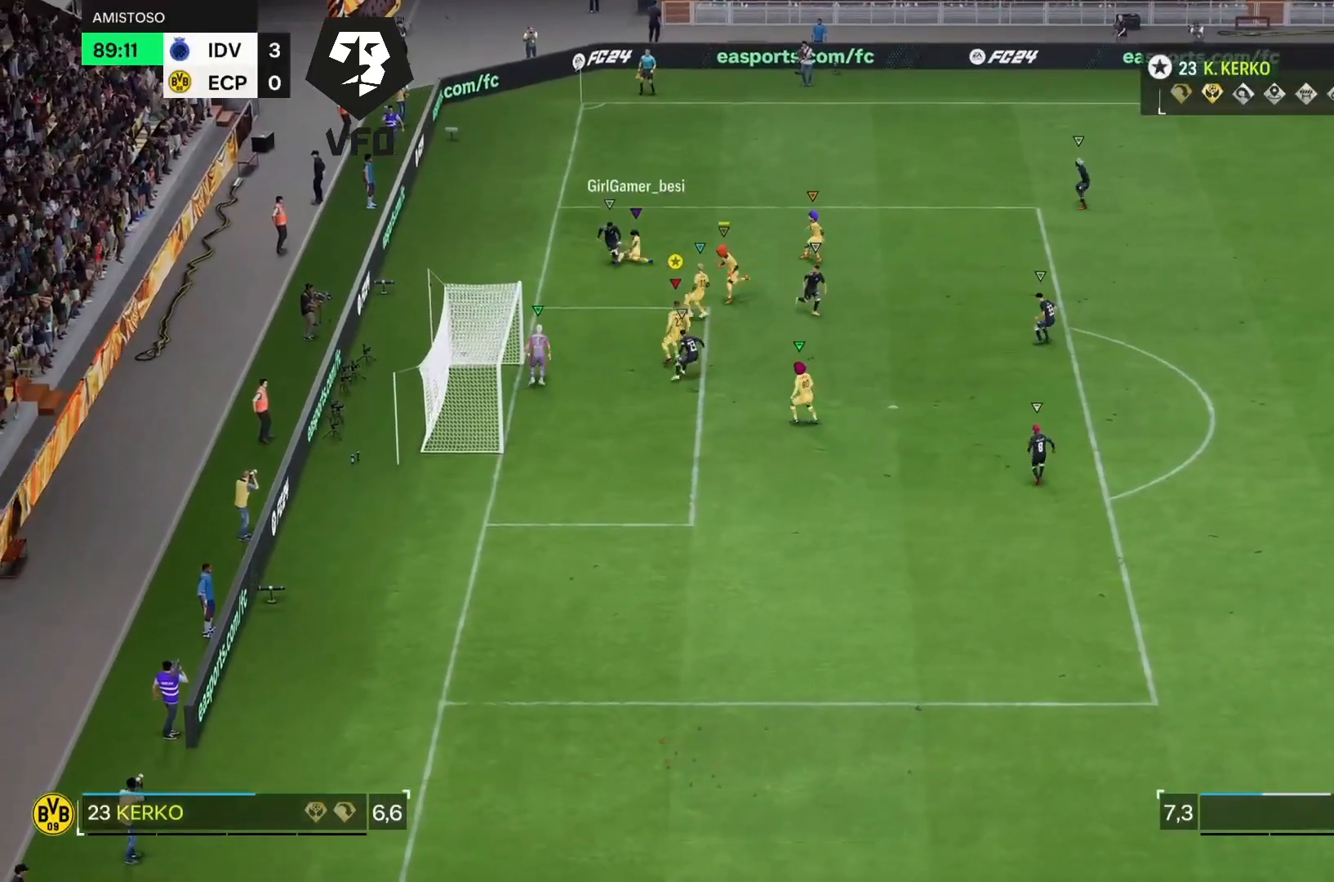
{"dt_ms": 500, "buttons": ["L2"], "left_stick": "center", "right_stick": "center", "events": [[100, "left_stick", "down-left"], [200, "left_stick", "left"], [433, "left_stick", "right"], [500, "left_stick", "center"]]}
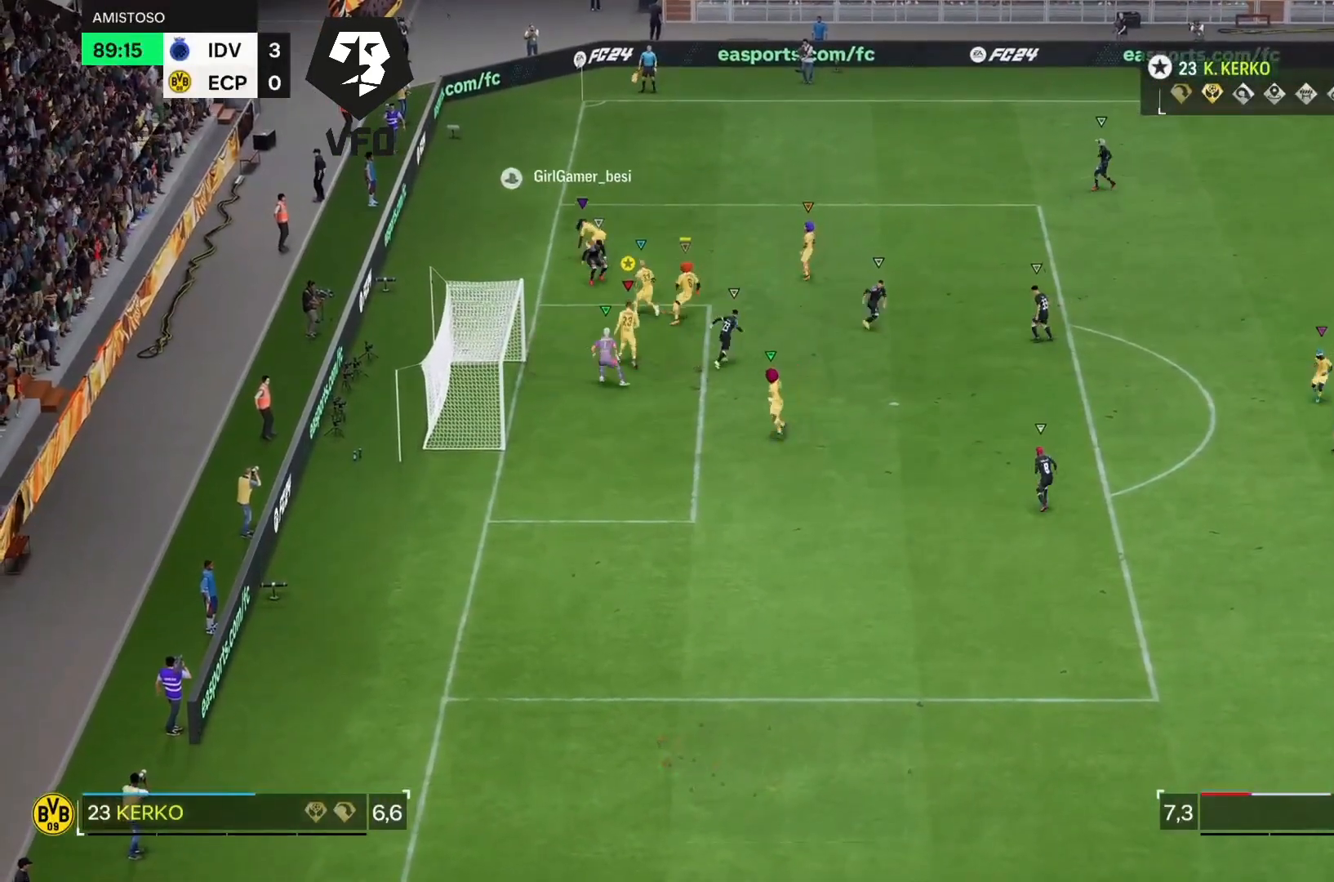
{"dt_ms": 500, "buttons": ["R2"], "left_stick": "right", "right_stick": "center", "events": [[100, "left_stick", "up-right"], [367, "L2", "up"], [400, "left_stick", "right"], [467, "R2", "down"]]}
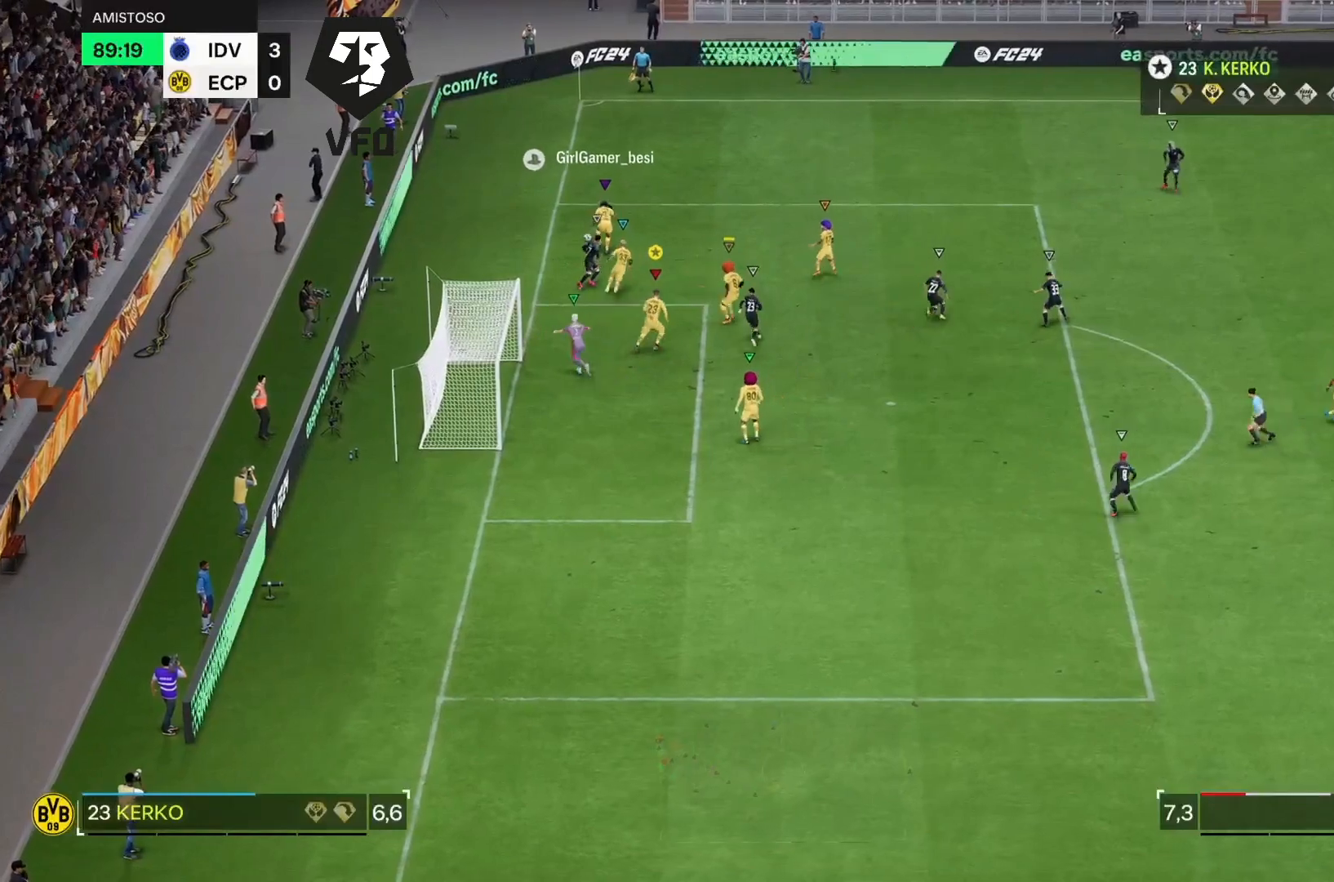
{"dt_ms": 500, "buttons": [], "left_stick": "right", "right_stick": "center", "events": [[300, "R2", "up"]]}
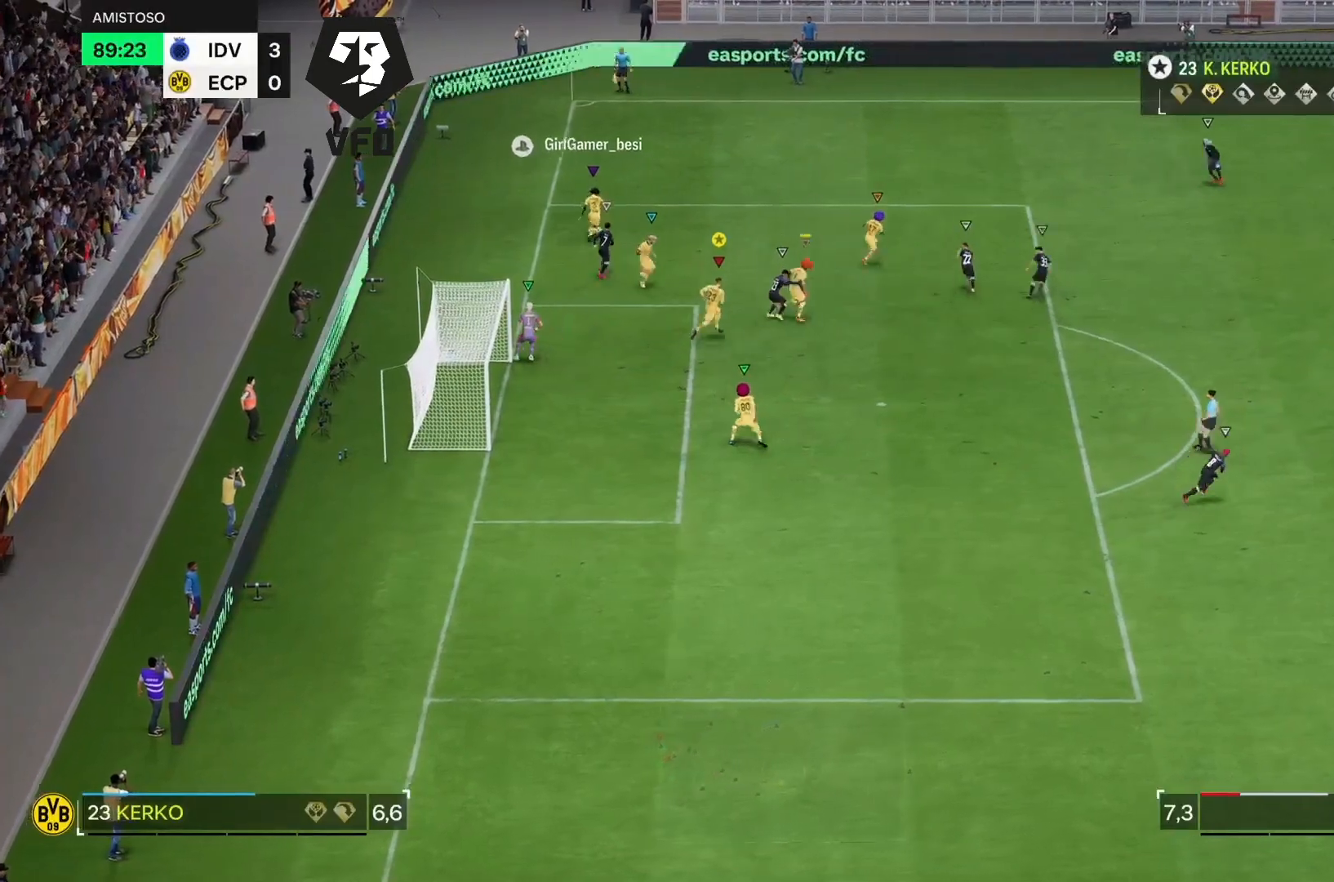
{"dt_ms": 500, "buttons": [], "left_stick": "right", "right_stick": "center", "events": []}